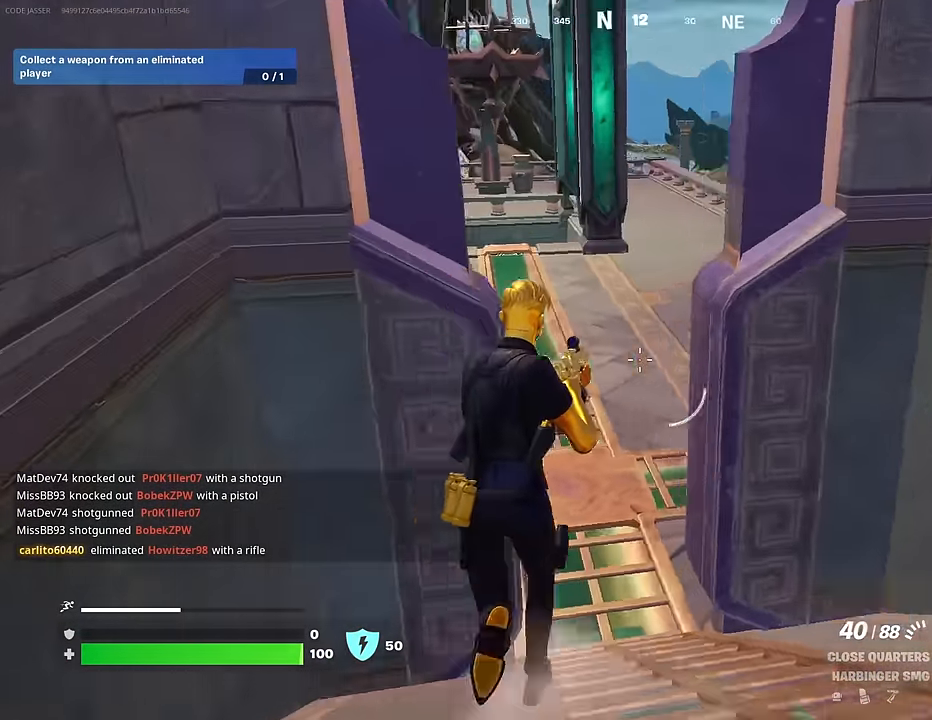
Gameplay with a controller (PlayStation layout); each line is a JSON object with the inputs held at the frame after it. "events" lists button and stick changes between this image and that frame as [ms after this image, input, new state], when the widget could be followed in between.
{"buttons": [], "left_stick": "down-right", "right_stick": "center", "events": [[17, "L1", "up"], [67, "right_stick", "center"], [217, "left_stick", "left"], [333, "R2", "down"], [383, "left_stick", "down-right"], [417, "R2", "up"]]}
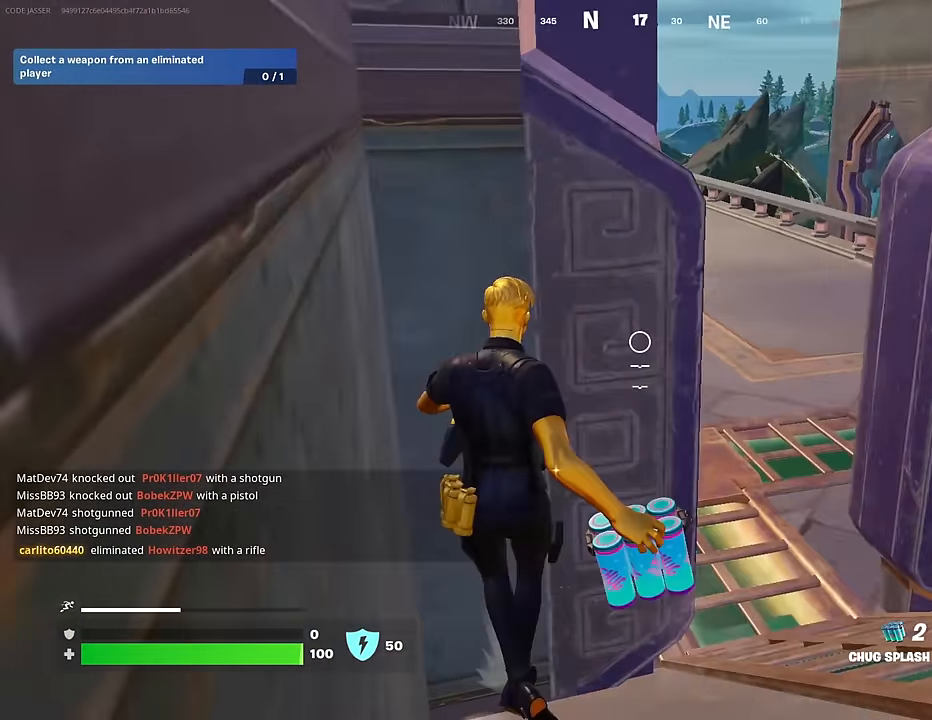
{"buttons": [], "left_stick": "up-right", "right_stick": "right", "events": [[50, "right_stick", "left"], [200, "right_stick", "center"], [283, "right_stick", "right"], [350, "left_stick", "right"], [450, "left_stick", "up-right"]]}
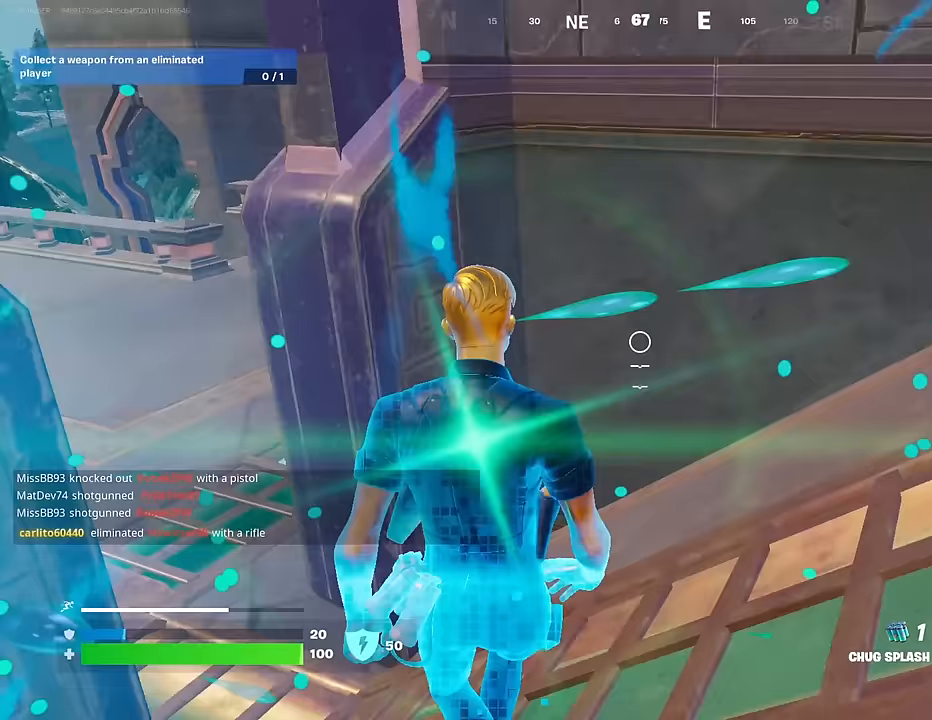
{"buttons": [], "left_stick": "up-right", "right_stick": "down-left", "events": [[183, "R2", "down"], [183, "right_stick", "center"], [250, "R2", "up"], [333, "R2", "down"], [433, "R2", "up"], [433, "right_stick", "down-left"]]}
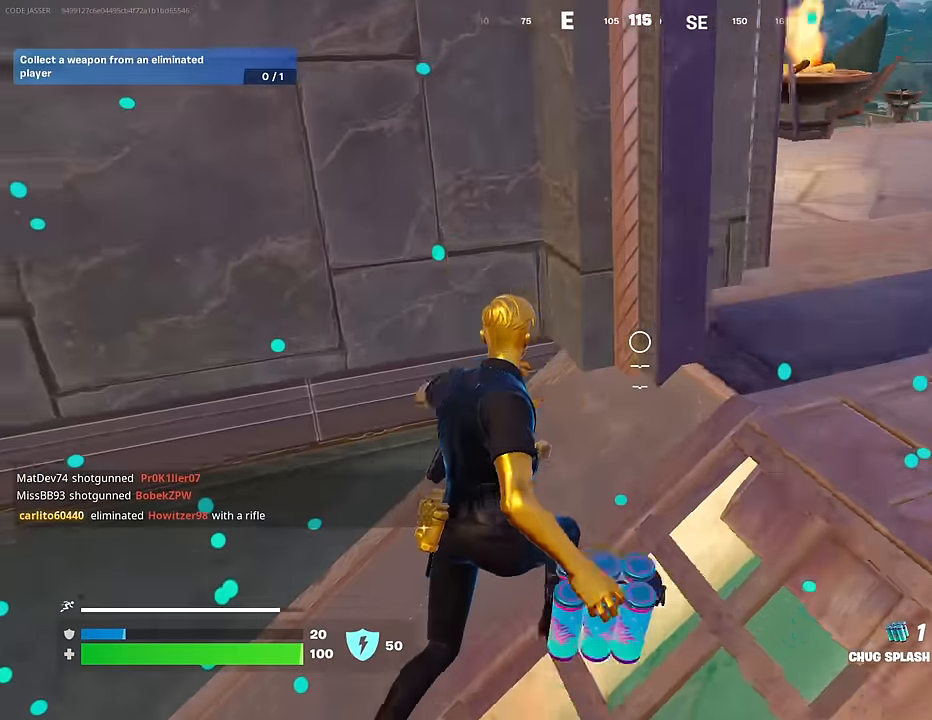
{"buttons": [], "left_stick": "up", "right_stick": "left", "events": [[83, "right_stick", "center"], [167, "right_stick", "right"], [333, "left_stick", "up"], [367, "right_stick", "center"], [400, "L3", "down"], [483, "L3", "up"], [500, "right_stick", "left"]]}
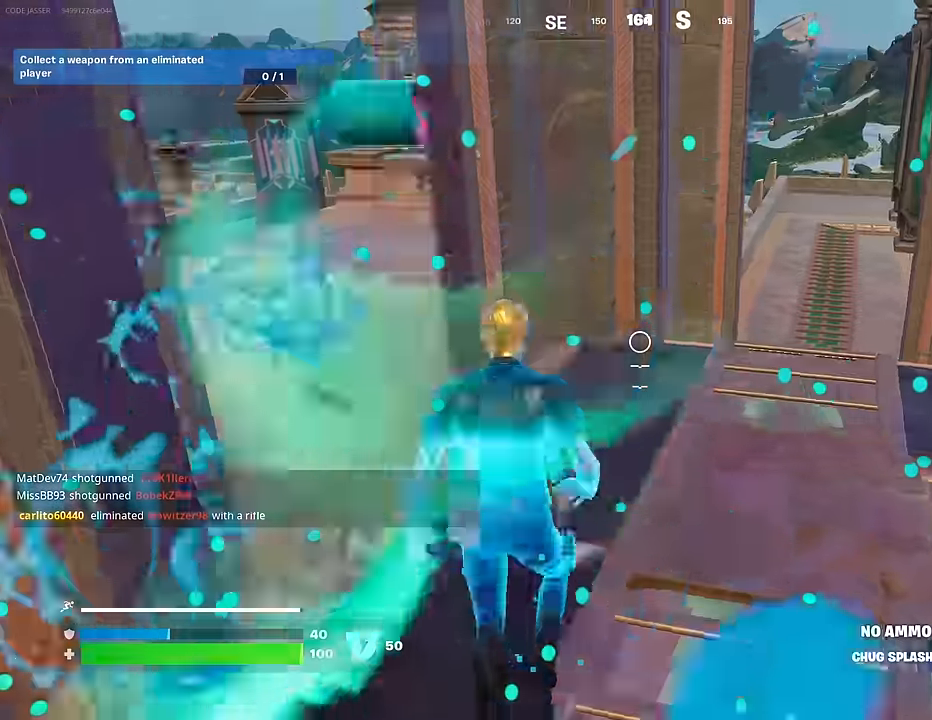
{"buttons": [], "left_stick": "up", "right_stick": "left", "events": [[150, "left_stick", "up-right"], [300, "right_stick", "center"], [317, "R1", "down"], [317, "left_stick", "up"], [400, "R1", "up"], [467, "right_stick", "left"]]}
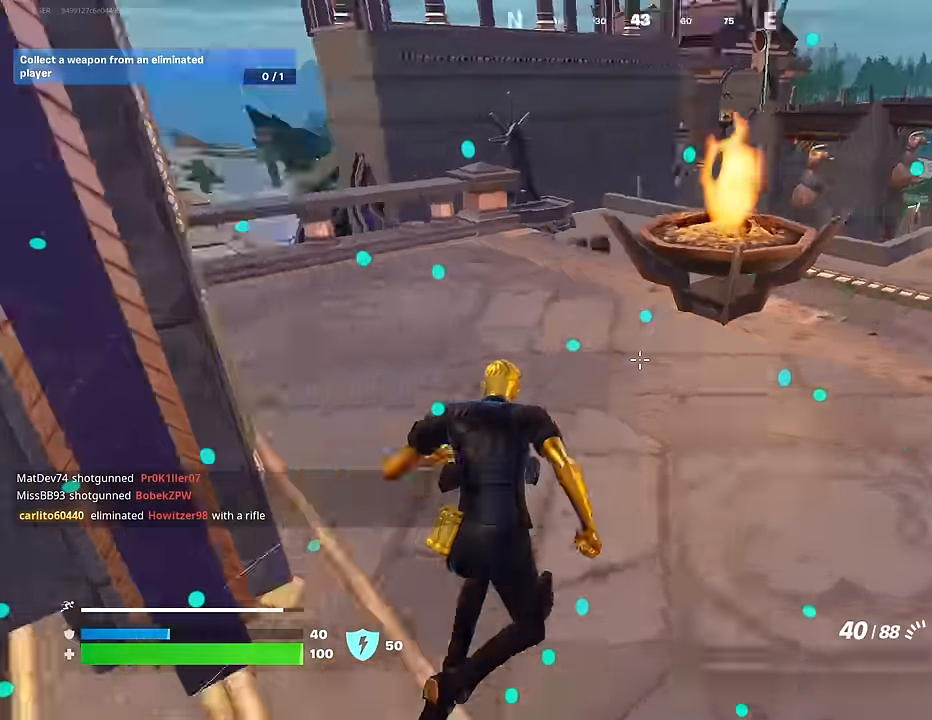
{"buttons": ["CROSS"], "left_stick": "up-left", "right_stick": "center", "events": [[100, "right_stick", "center"], [350, "right_stick", "right"], [400, "left_stick", "up-left"], [417, "right_stick", "center"], [500, "CROSS", "down"]]}
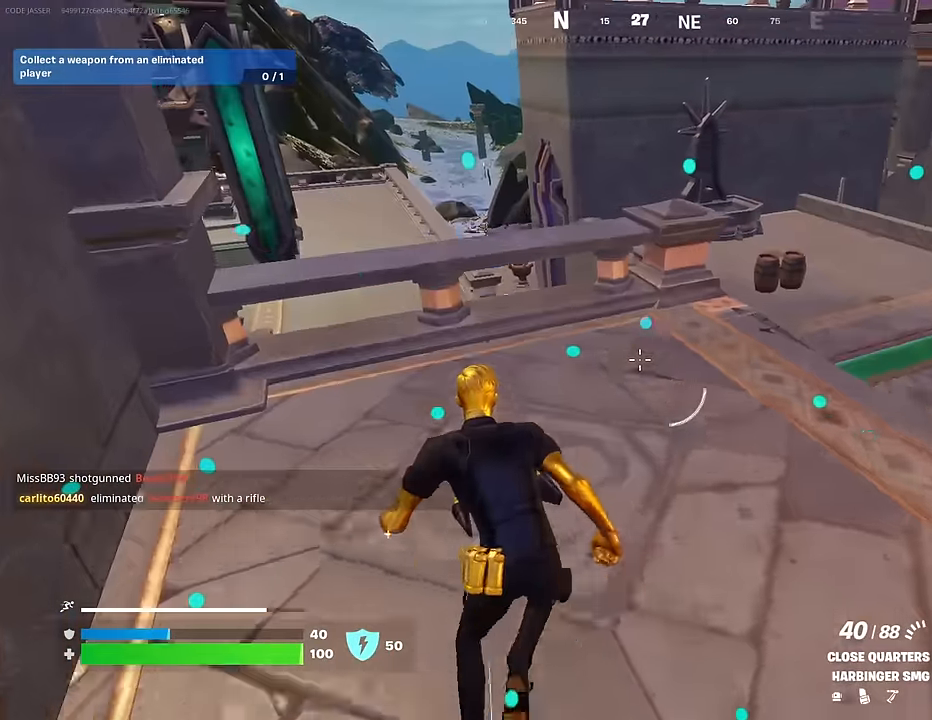
{"buttons": [], "left_stick": "up", "right_stick": "right", "events": [[83, "CROSS", "up"], [83, "right_stick", "down-left"], [133, "right_stick", "center"], [267, "right_stick", "down-right"], [283, "left_stick", "up"], [450, "right_stick", "right"]]}
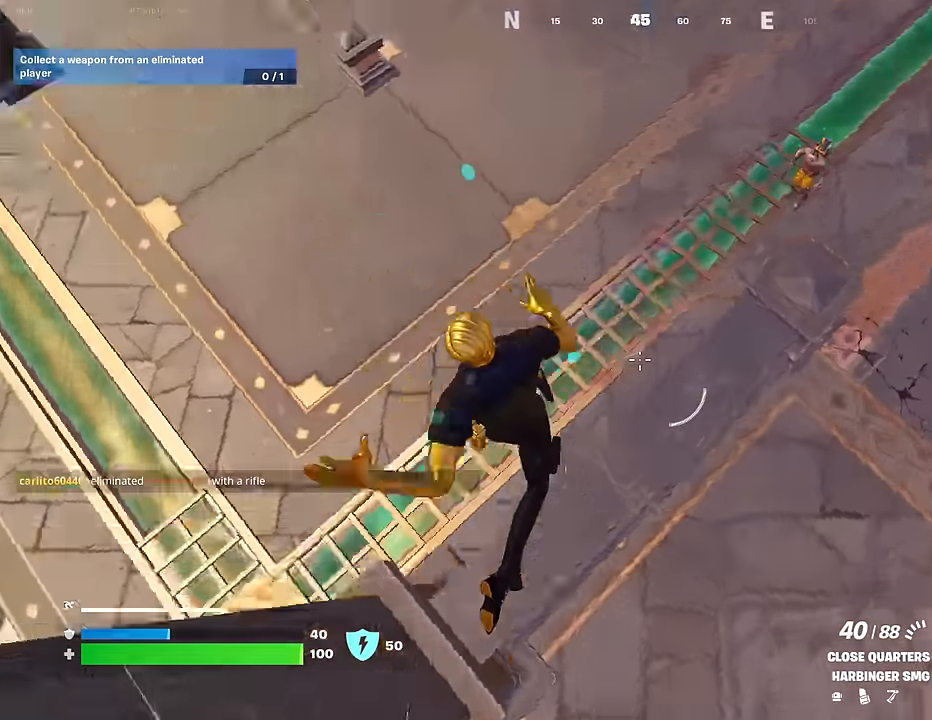
{"buttons": [], "left_stick": "up", "right_stick": "center", "events": [[133, "right_stick", "up"], [267, "right_stick", "up-right"], [350, "left_stick", "center"], [467, "left_stick", "up"], [467, "right_stick", "center"]]}
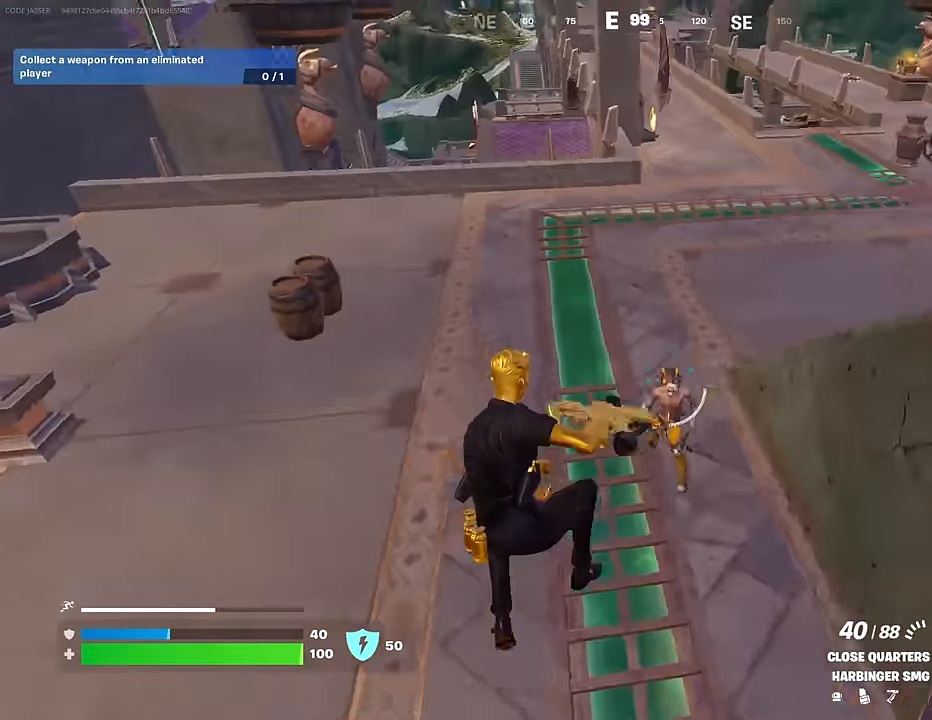
{"buttons": ["R2", "R3"], "left_stick": "up-right", "right_stick": "center", "events": [[33, "right_stick", "up-right"], [50, "R3", "down"], [150, "R3", "up"], [333, "R2", "down"], [367, "R3", "down"], [367, "left_stick", "up-right"], [400, "right_stick", "down-right"], [467, "right_stick", "center"]]}
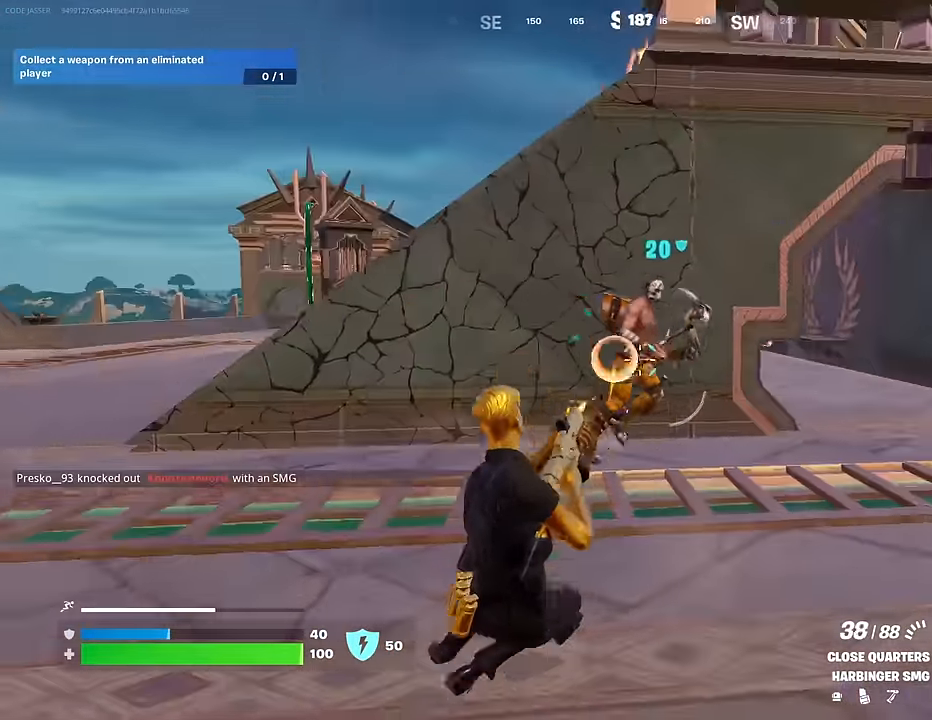
{"buttons": ["R2"], "left_stick": "up-right", "right_stick": "right", "events": [[33, "R3", "up"], [33, "right_stick", "right"], [83, "L2", "down"], [183, "right_stick", "left"], [283, "right_stick", "up-right"], [350, "right_stick", "right"], [450, "L2", "up"]]}
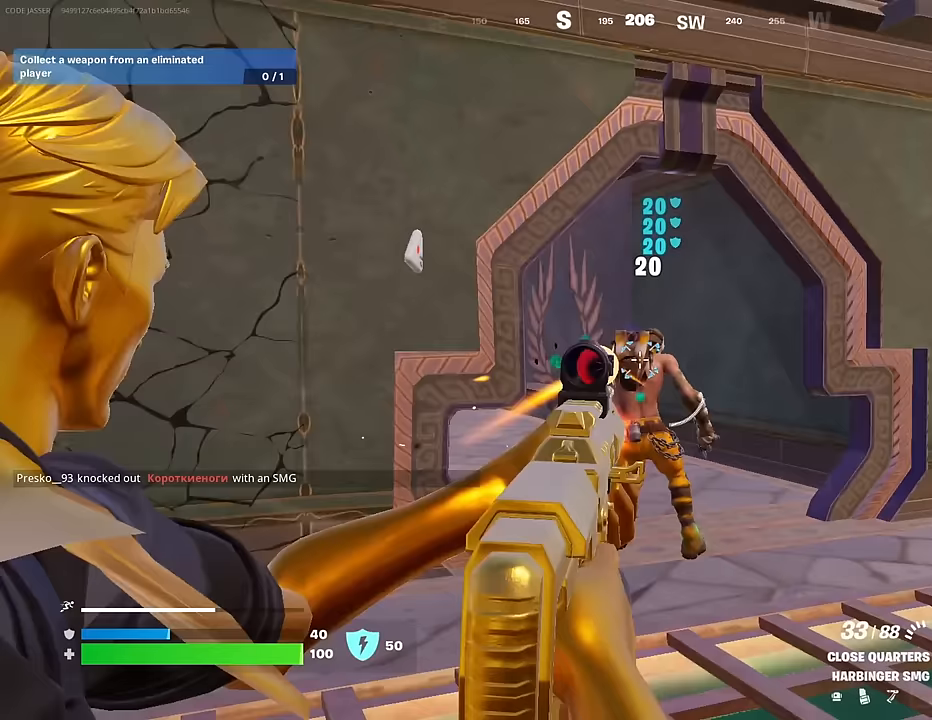
{"buttons": ["R2"], "left_stick": "up-right", "right_stick": "down-left", "events": [[17, "right_stick", "center"], [33, "L2", "down"], [133, "right_stick", "right"], [217, "left_stick", "up"], [283, "right_stick", "down-left"], [317, "left_stick", "up-left"], [333, "L2", "up"], [450, "left_stick", "up-right"]]}
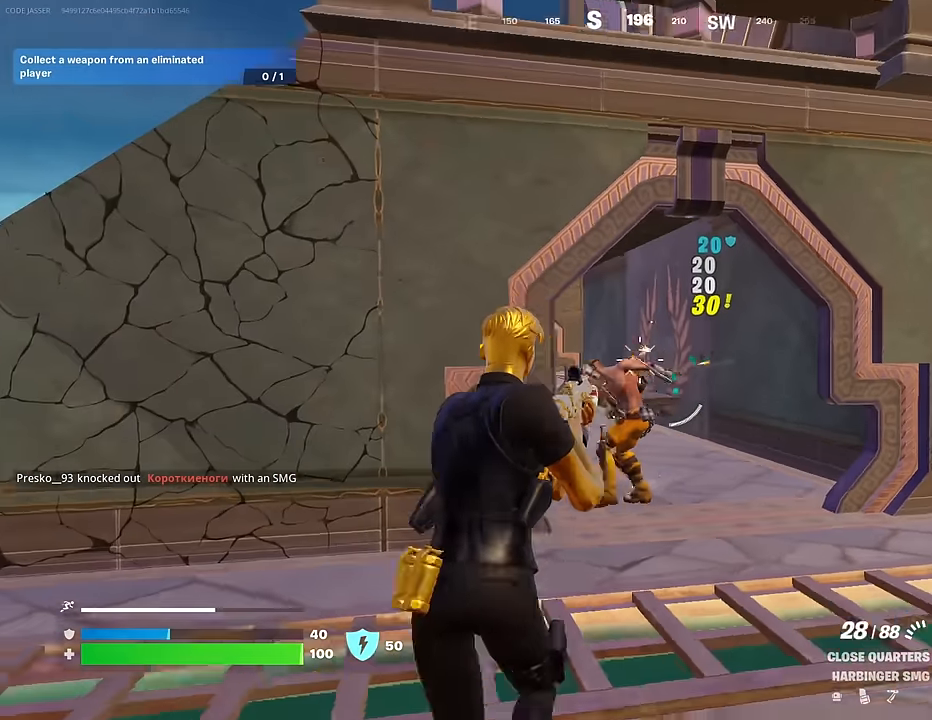
{"buttons": ["R2"], "left_stick": "up-left", "right_stick": "center", "events": [[50, "right_stick", "center"], [100, "right_stick", "down-left"], [117, "left_stick", "up"], [233, "right_stick", "down"], [383, "right_stick", "center"], [417, "left_stick", "up-left"]]}
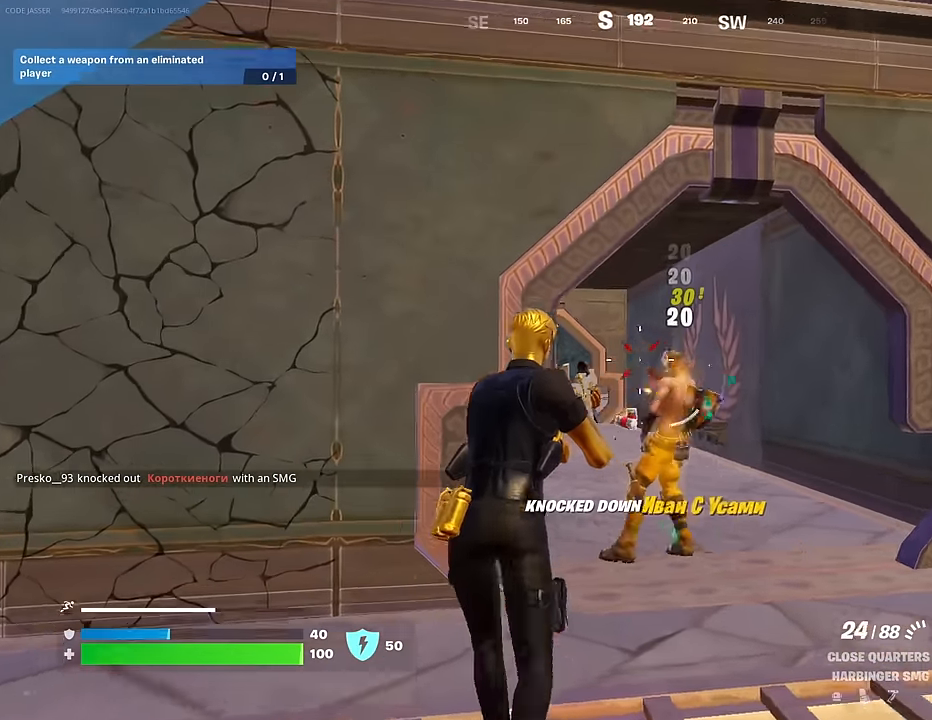
{"buttons": [], "left_stick": "up", "right_stick": "center", "events": [[50, "L3", "down"], [83, "R2", "up"], [100, "right_stick", "left"], [117, "L3", "up"], [417, "left_stick", "up"], [433, "right_stick", "center"]]}
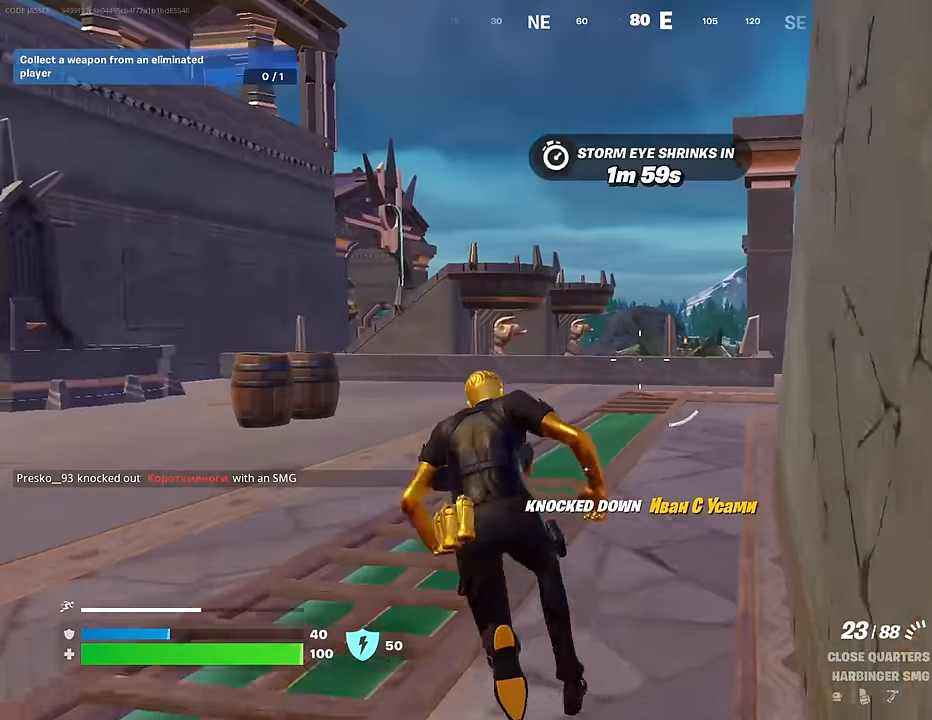
{"buttons": [], "left_stick": "up", "right_stick": "center", "events": [[117, "right_stick", "down-right"], [200, "right_stick", "right"], [367, "right_stick", "center"]]}
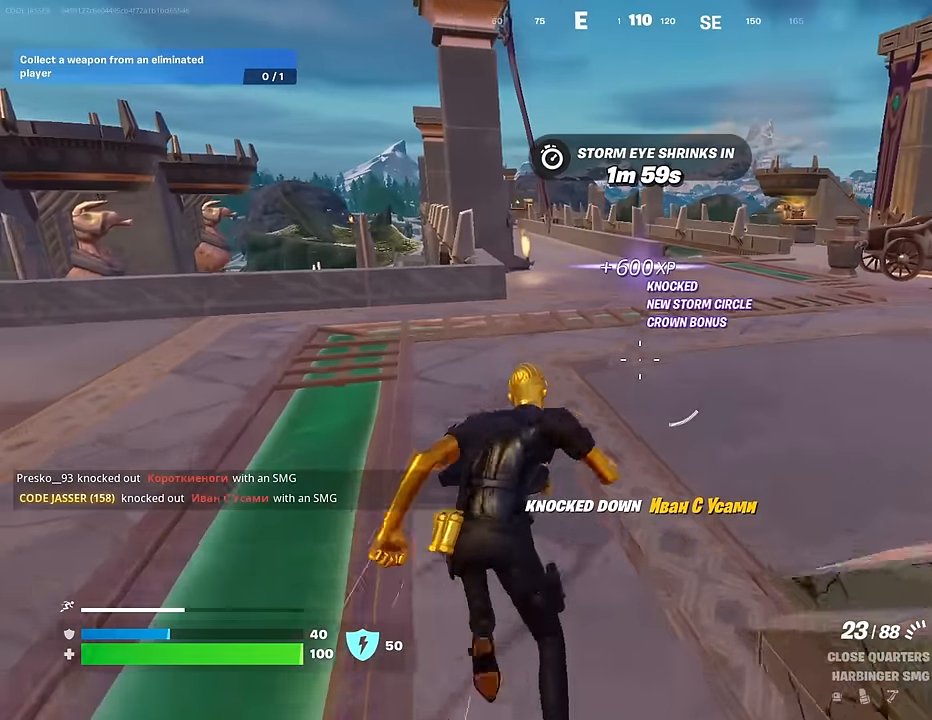
{"buttons": [], "left_stick": "up", "right_stick": "center", "events": [[33, "left_stick", "up-left"], [483, "left_stick", "up"]]}
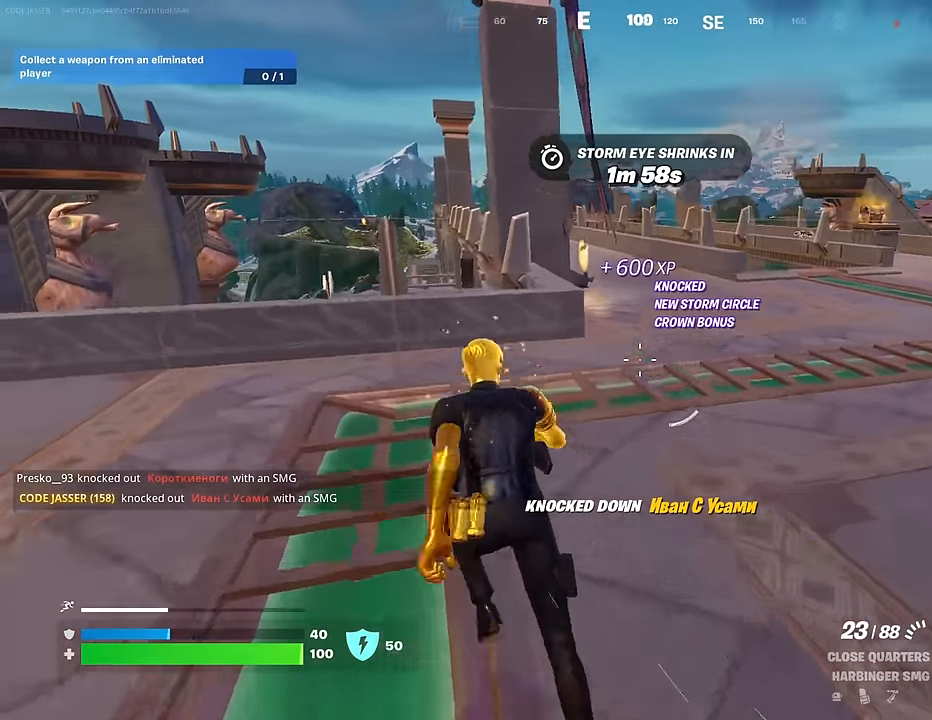
{"buttons": [], "left_stick": "up-left", "right_stick": "center", "events": [[33, "left_stick", "up-right"], [167, "left_stick", "up-left"], [217, "right_stick", "right"], [367, "right_stick", "center"]]}
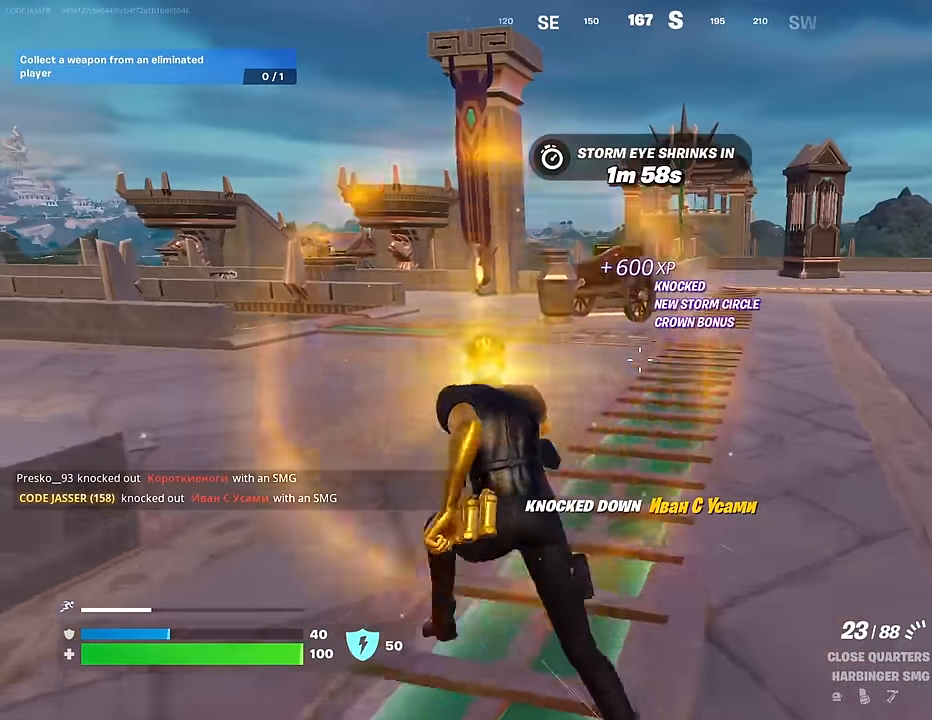
{"buttons": [], "left_stick": "up-left", "right_stick": "center", "events": [[317, "right_stick", "left"], [500, "right_stick", "center"]]}
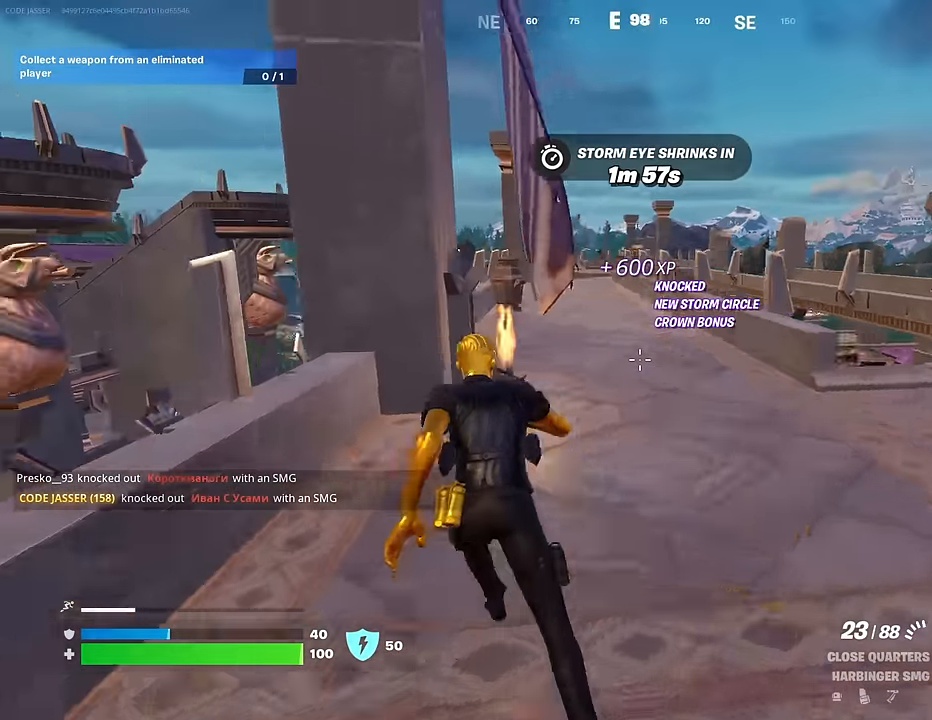
{"buttons": ["L2"], "left_stick": "up-right", "right_stick": "up-right", "events": [[133, "R1", "down"], [250, "R1", "up"], [300, "right_stick", "up-right"], [350, "right_stick", "center"], [433, "L2", "down"], [450, "left_stick", "up-right"], [450, "right_stick", "up-right"]]}
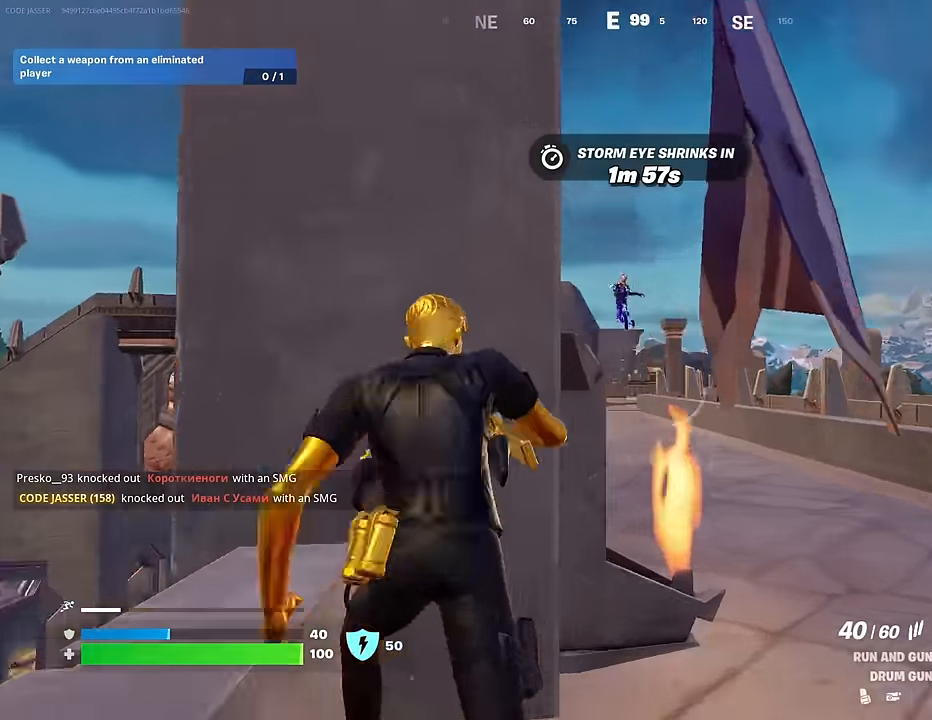
{"buttons": ["L2"], "left_stick": "right", "right_stick": "down-left", "events": [[17, "left_stick", "right"], [17, "right_stick", "center"], [167, "right_stick", "up"], [217, "right_stick", "up-left"], [350, "right_stick", "center"], [383, "R3", "down"], [400, "right_stick", "down-right"], [483, "R3", "up"], [500, "right_stick", "down-left"]]}
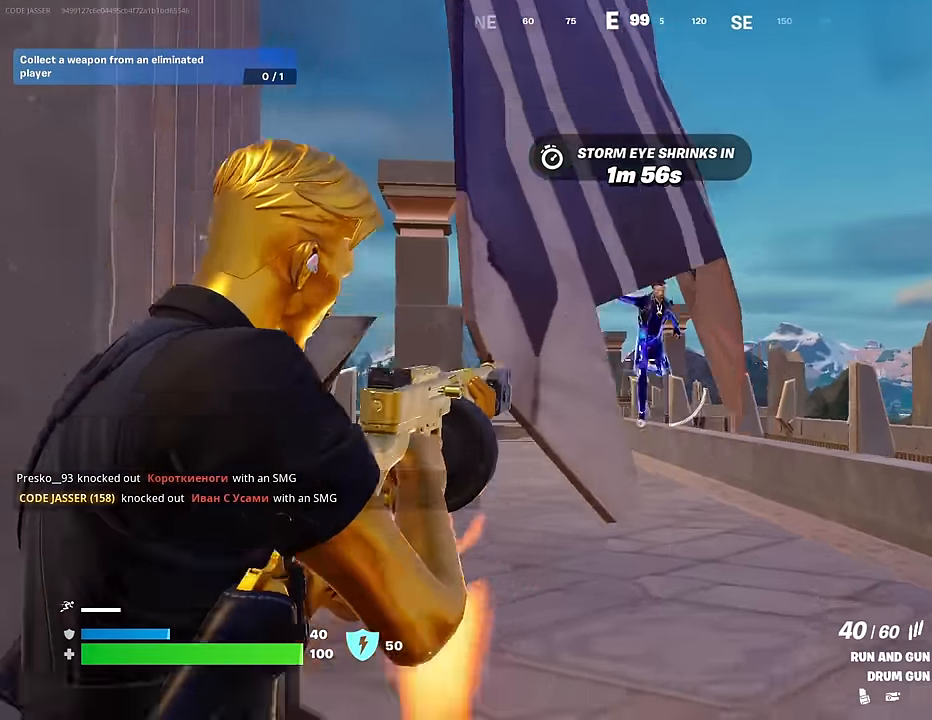
{"buttons": ["L2", "R2"], "left_stick": "down-left", "right_stick": "center", "events": [[100, "right_stick", "center"], [167, "R2", "down"], [200, "R3", "down"], [217, "right_stick", "down-right"], [267, "L2", "up"], [267, "left_stick", "down-right"], [300, "R3", "up"], [317, "right_stick", "left"], [333, "L2", "down"], [400, "left_stick", "down-left"], [500, "right_stick", "center"]]}
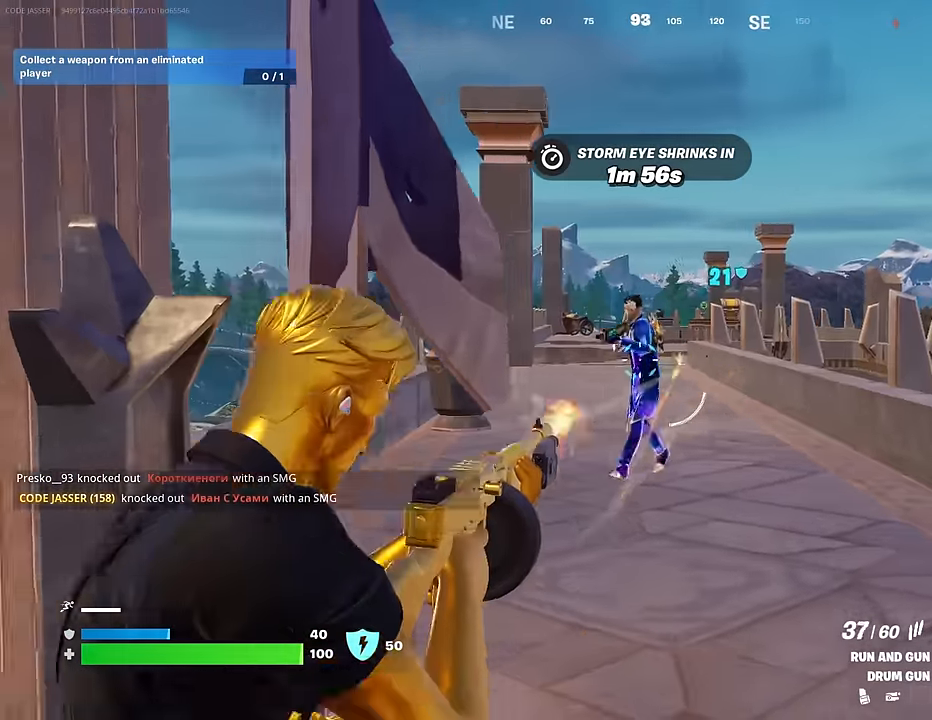
{"buttons": ["L2", "R2"], "left_stick": "left", "right_stick": "center", "events": [[67, "left_stick", "down-right"], [67, "right_stick", "up-left"], [167, "L2", "up"], [200, "right_stick", "center"], [217, "L2", "down"], [267, "right_stick", "down"], [350, "left_stick", "left"], [367, "right_stick", "up-right"], [500, "right_stick", "center"]]}
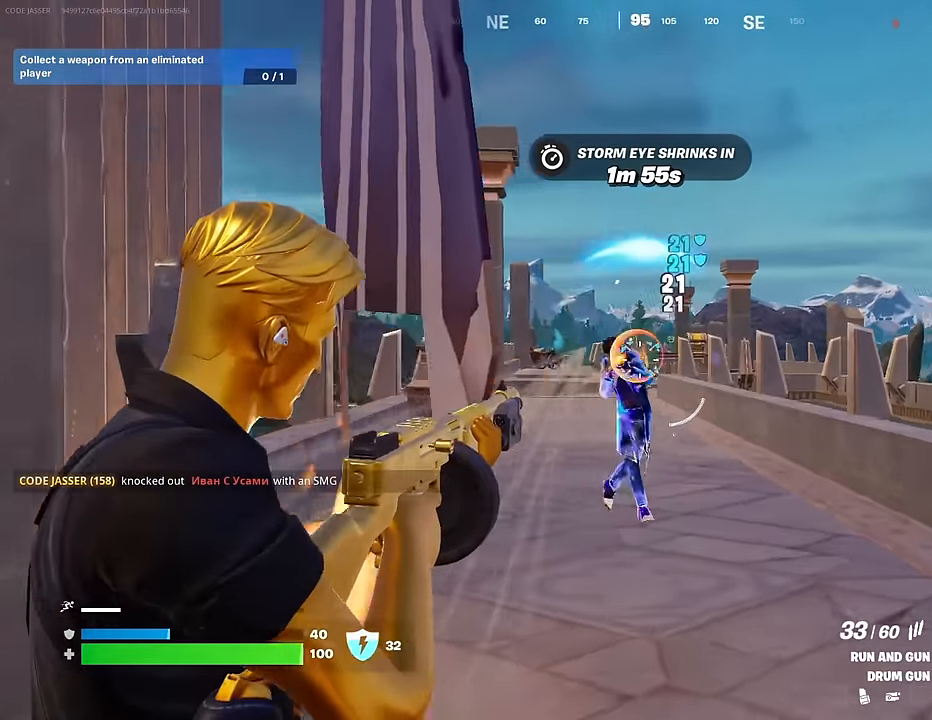
{"buttons": ["L2", "R2"], "left_stick": "down", "right_stick": "right", "events": [[67, "right_stick", "right"], [117, "right_stick", "down-right"], [233, "right_stick", "right"], [267, "left_stick", "down-left"], [383, "left_stick", "down"]]}
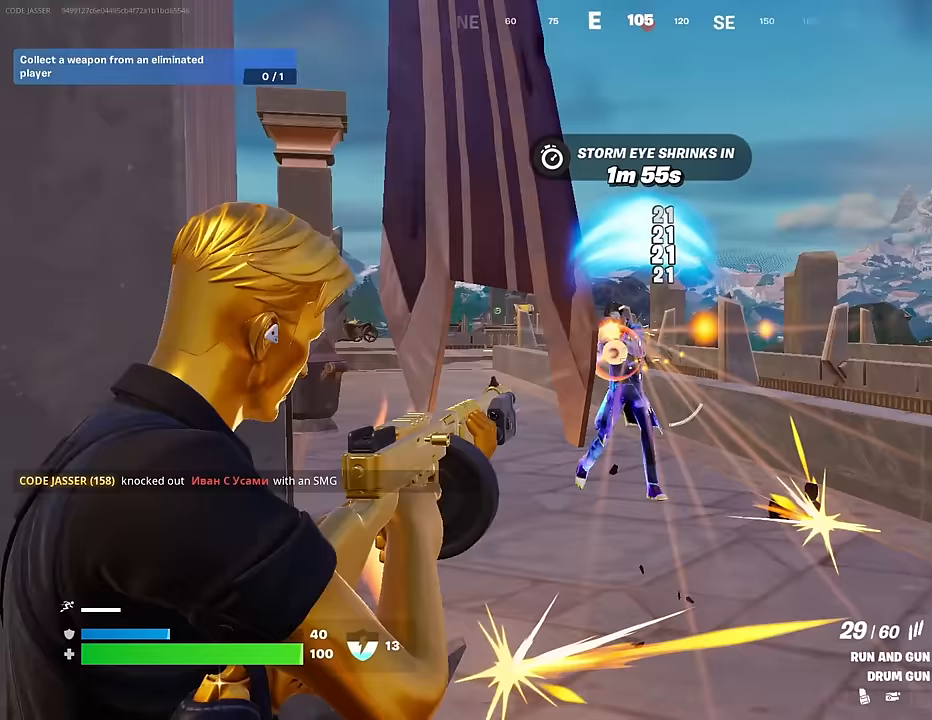
{"buttons": [], "left_stick": "up-right", "right_stick": "left", "events": [[17, "right_stick", "center"], [50, "L2", "up"], [67, "L3", "down"], [67, "left_stick", "up-right"], [83, "R2", "up"], [133, "right_stick", "right"], [167, "L3", "up"], [467, "right_stick", "left"]]}
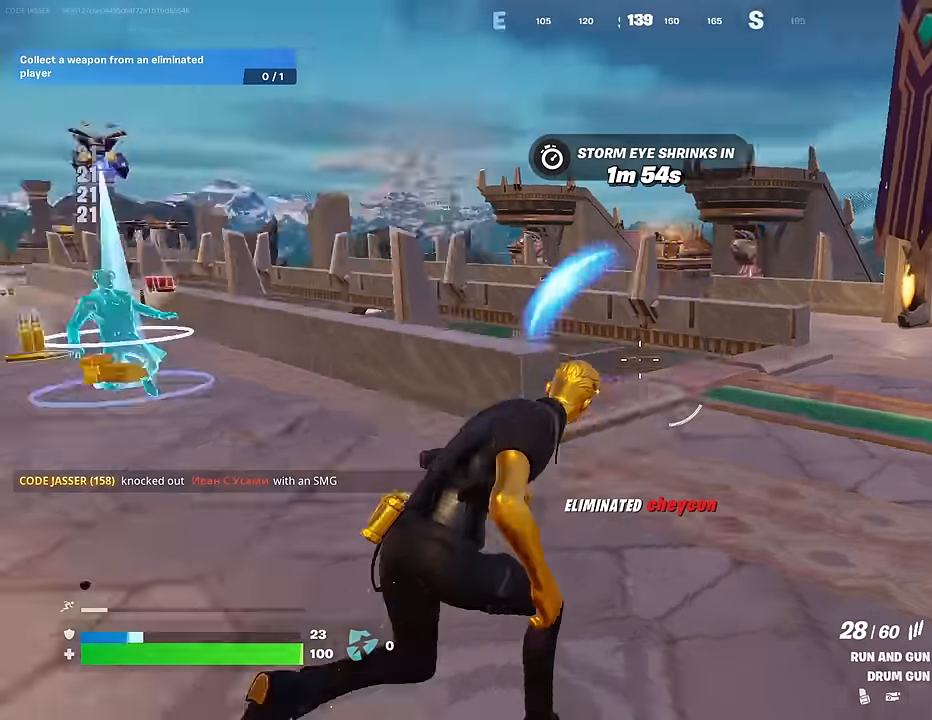
{"buttons": [], "left_stick": "up", "right_stick": "center", "events": [[83, "left_stick", "up-left"], [183, "right_stick", "center"], [233, "left_stick", "up"], [400, "TRIANGLE", "down"], [467, "TRIANGLE", "up"]]}
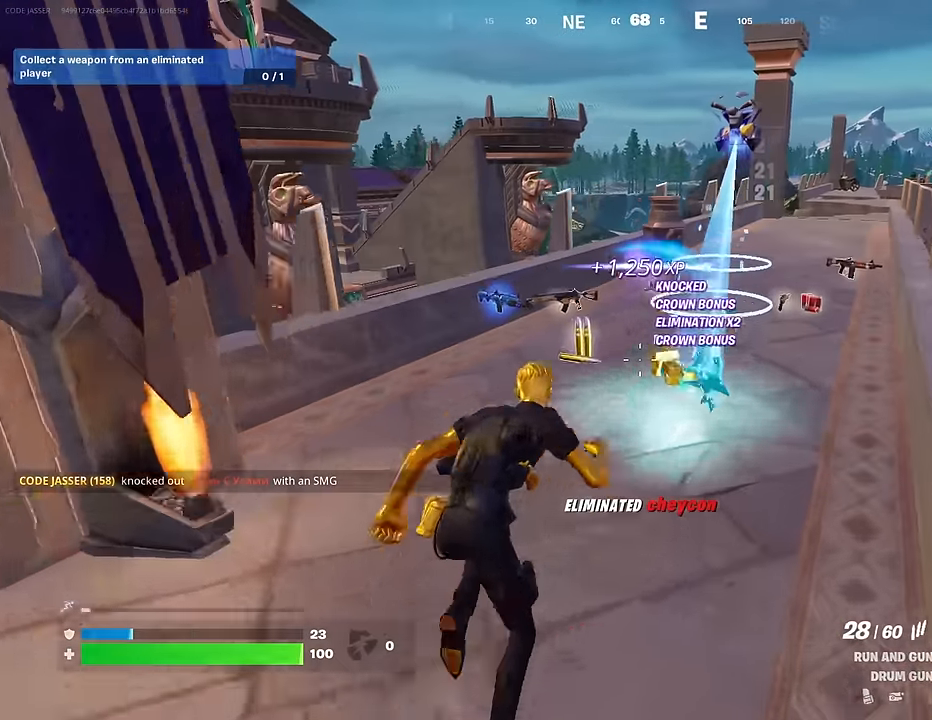
{"buttons": [], "left_stick": "up", "right_stick": "right", "events": [[150, "right_stick", "down-right"], [300, "right_stick", "right"]]}
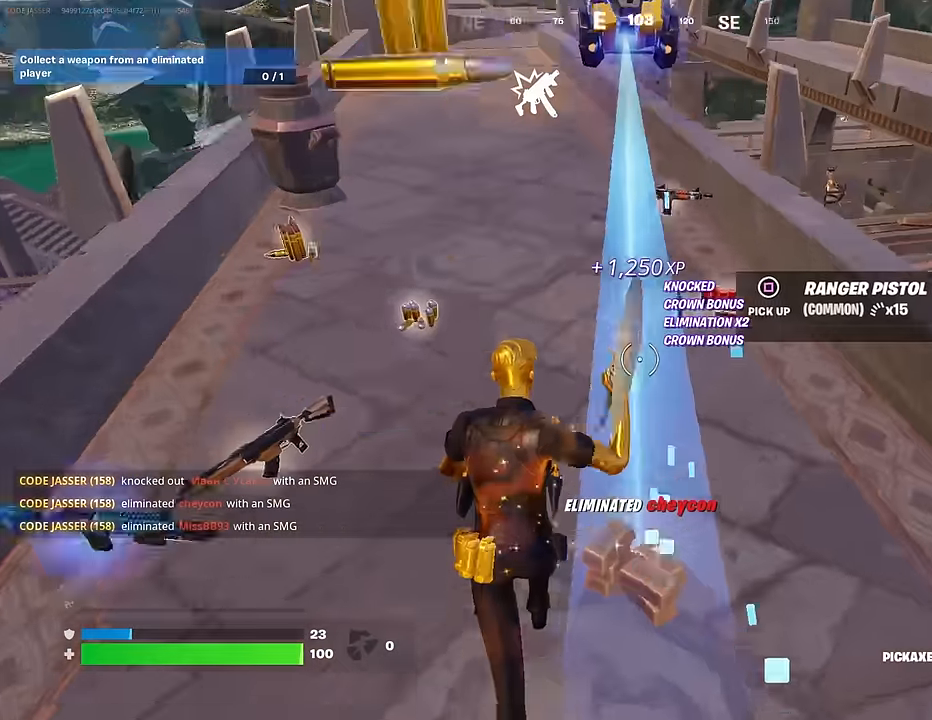
{"buttons": ["SQUARE"], "left_stick": "up-left", "right_stick": "center", "events": [[67, "right_stick", "center"], [250, "right_stick", "up-left"], [333, "left_stick", "up-right"], [333, "right_stick", "center"], [483, "left_stick", "up-left"], [500, "SQUARE", "down"]]}
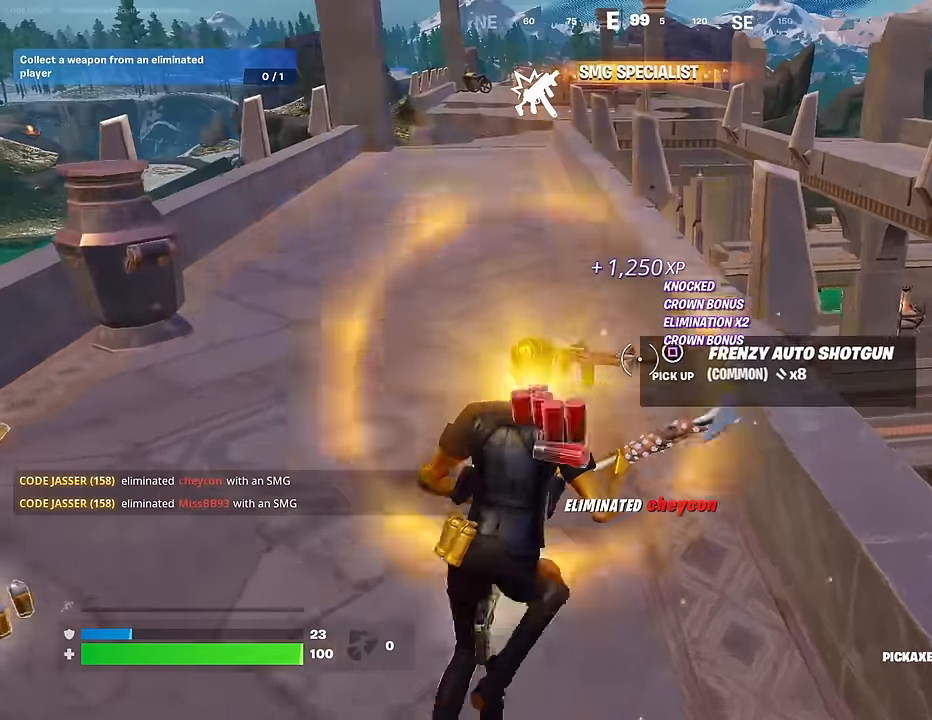
{"buttons": [], "left_stick": "up-right", "right_stick": "down-left", "events": [[67, "SQUARE", "up"], [83, "right_stick", "left"], [333, "L3", "down"], [350, "right_stick", "center"], [417, "L3", "up"], [467, "left_stick", "up-right"], [500, "right_stick", "down-left"]]}